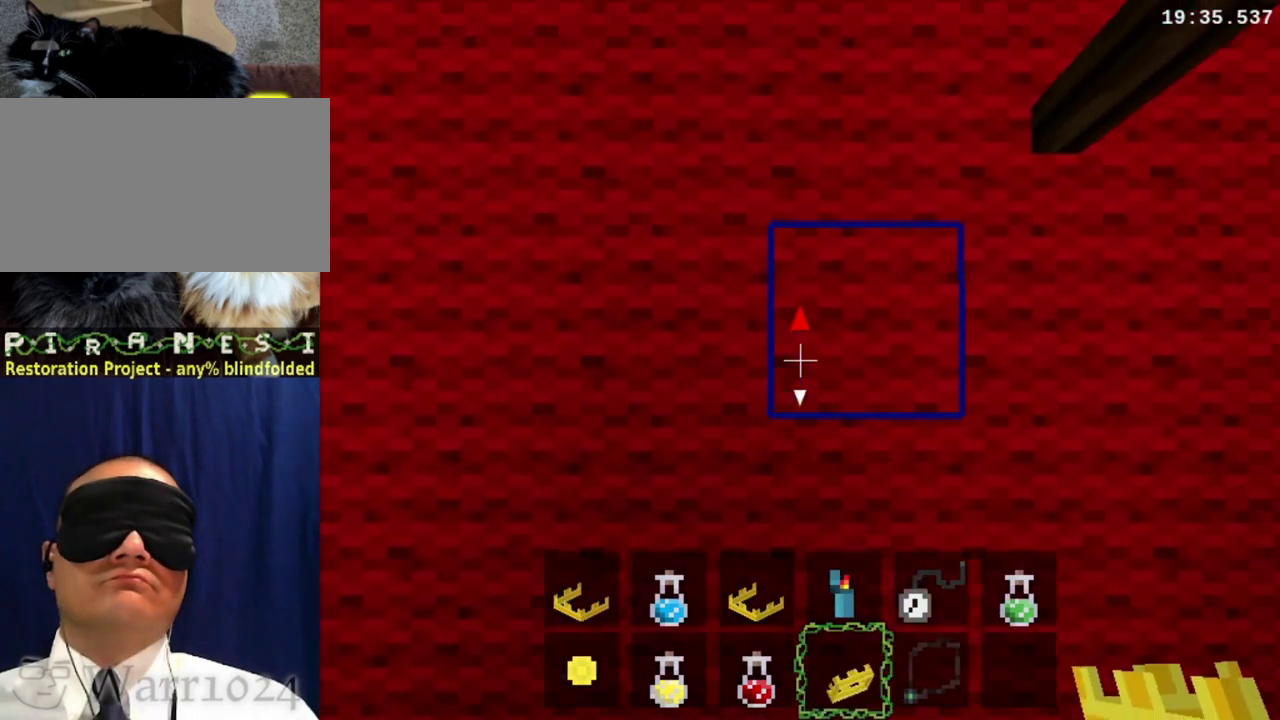
Gameplay with a controller (Xbox layout); each line is a JSON object with the inputs held at the frame after it. "events" lists button and stick changes between this image and that frame as [ms after this image, input, new state], when the widget could be followed in between. This overlay highlights the sticks when they move; stick clicks (L3 R3) are not distinguishable. Not read: L2 L3 R2 R3 left_stick.
{"buttons": ["R1"], "right_stick": "center", "events": [[167, "Y", "down"], [433, "Y", "up"]]}
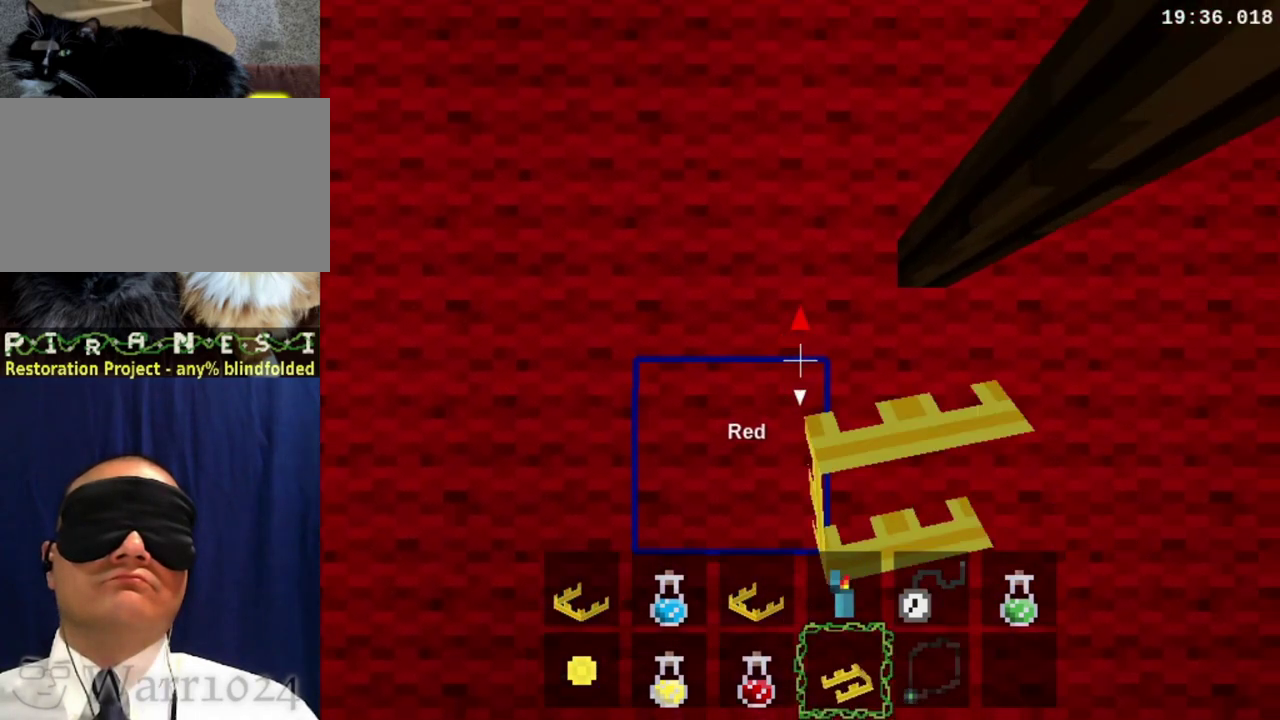
{"buttons": ["R1"], "right_stick": "center", "events": [[33, "Y", "down"], [133, "Y", "up"], [233, "Y", "down"], [300, "Y", "up"], [400, "Y", "down"], [467, "Y", "up"]]}
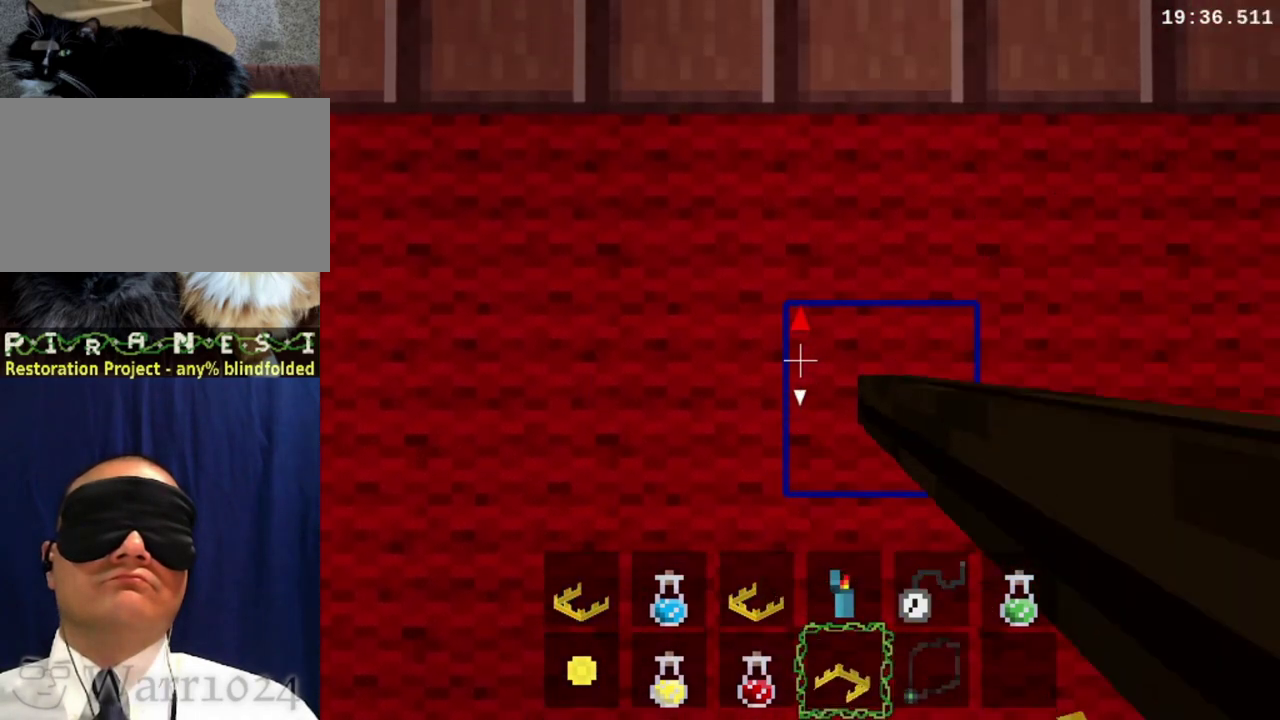
{"buttons": ["Y", "R1"], "right_stick": "center", "events": [[100, "Y", "down"], [167, "Y", "up"], [267, "Y", "down"], [333, "Y", "up"], [500, "Y", "down"]]}
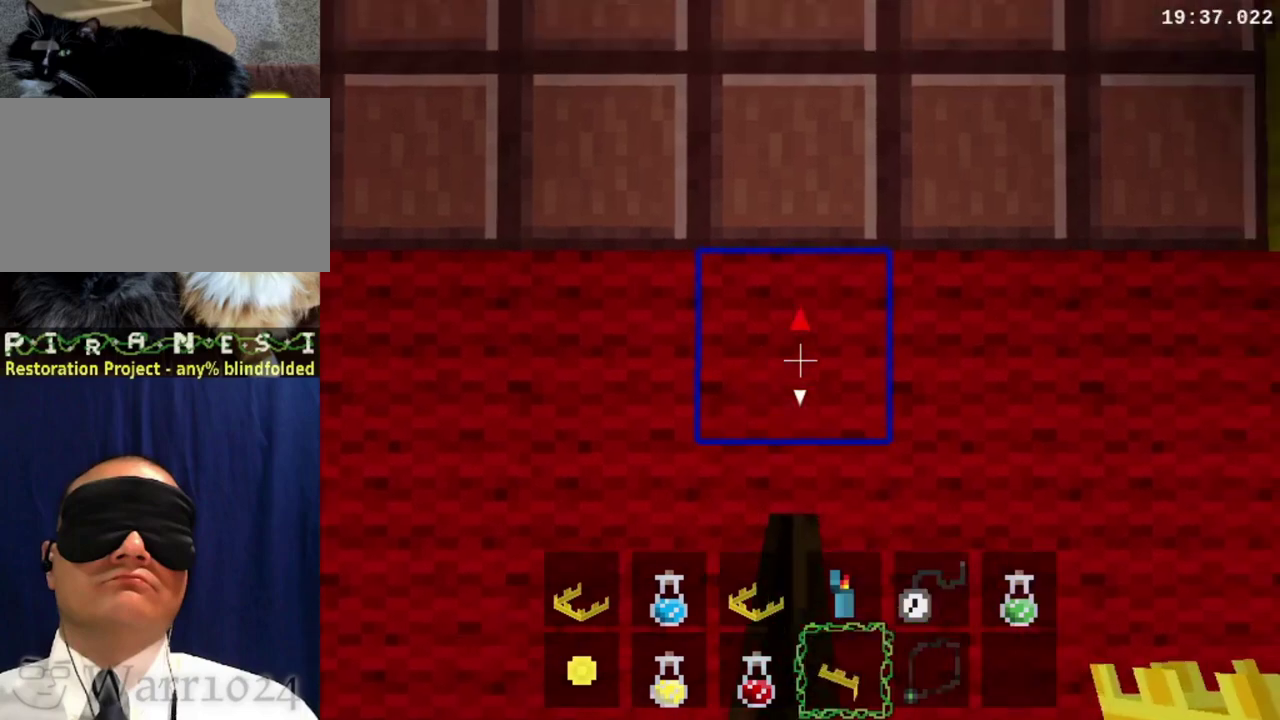
{"buttons": ["R1"], "right_stick": "center", "events": [[67, "Y", "up"], [167, "Y", "down"], [300, "Y", "up"]]}
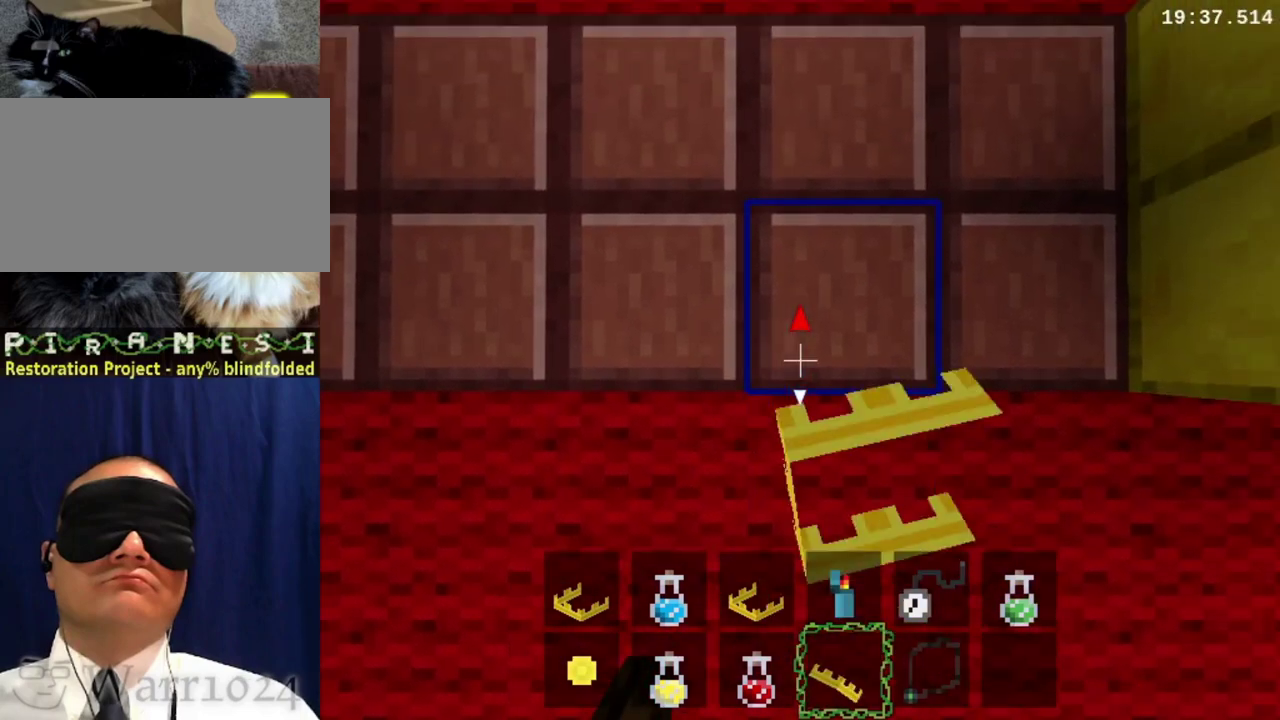
{"buttons": ["R1"], "right_stick": "center", "events": [[400, "Y", "down"], [500, "Y", "up"]]}
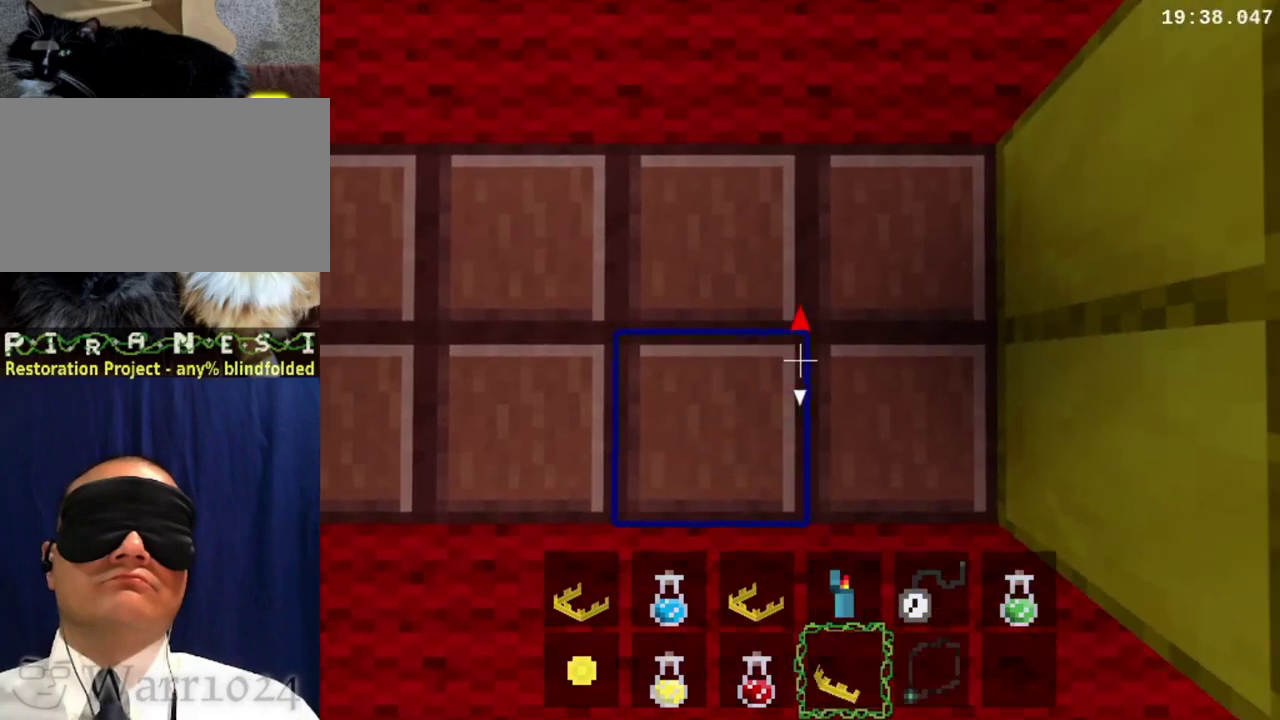
{"buttons": ["R1"], "right_stick": "center", "events": [[133, "Y", "down"], [233, "Y", "up"], [367, "Y", "down"], [433, "Y", "up"]]}
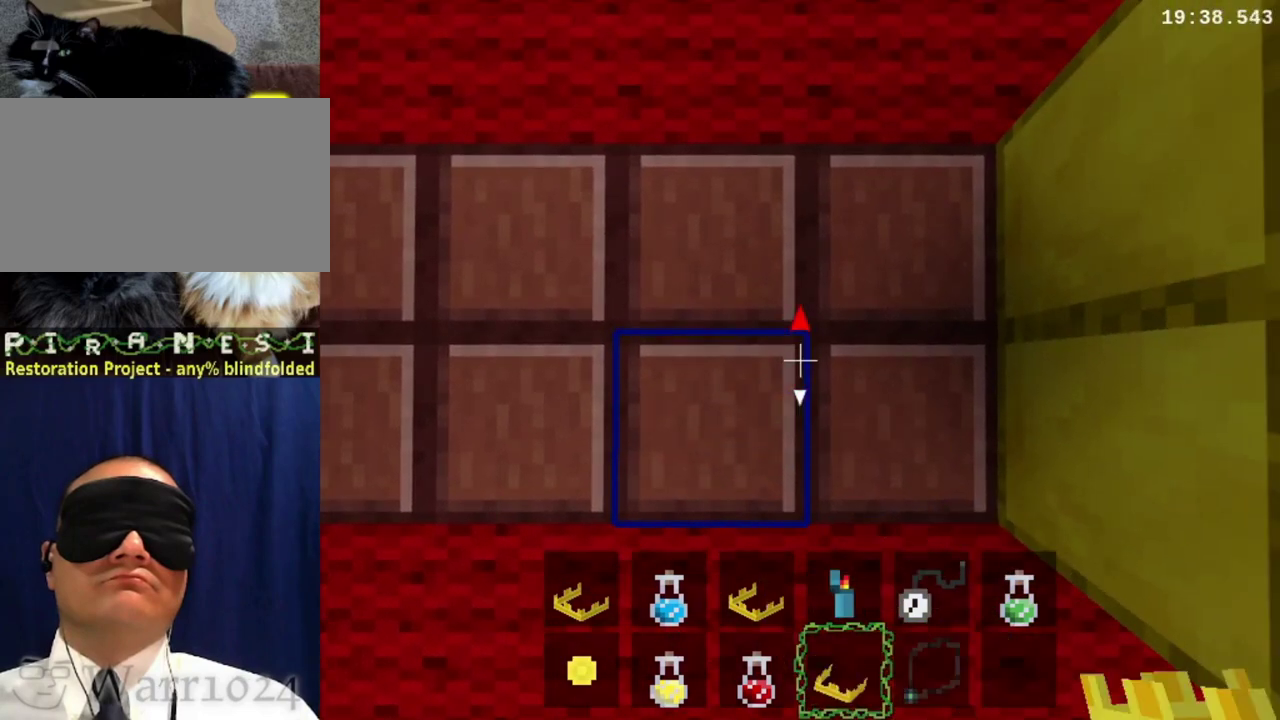
{"buttons": [], "right_stick": "center", "events": [[200, "R1", "up"]]}
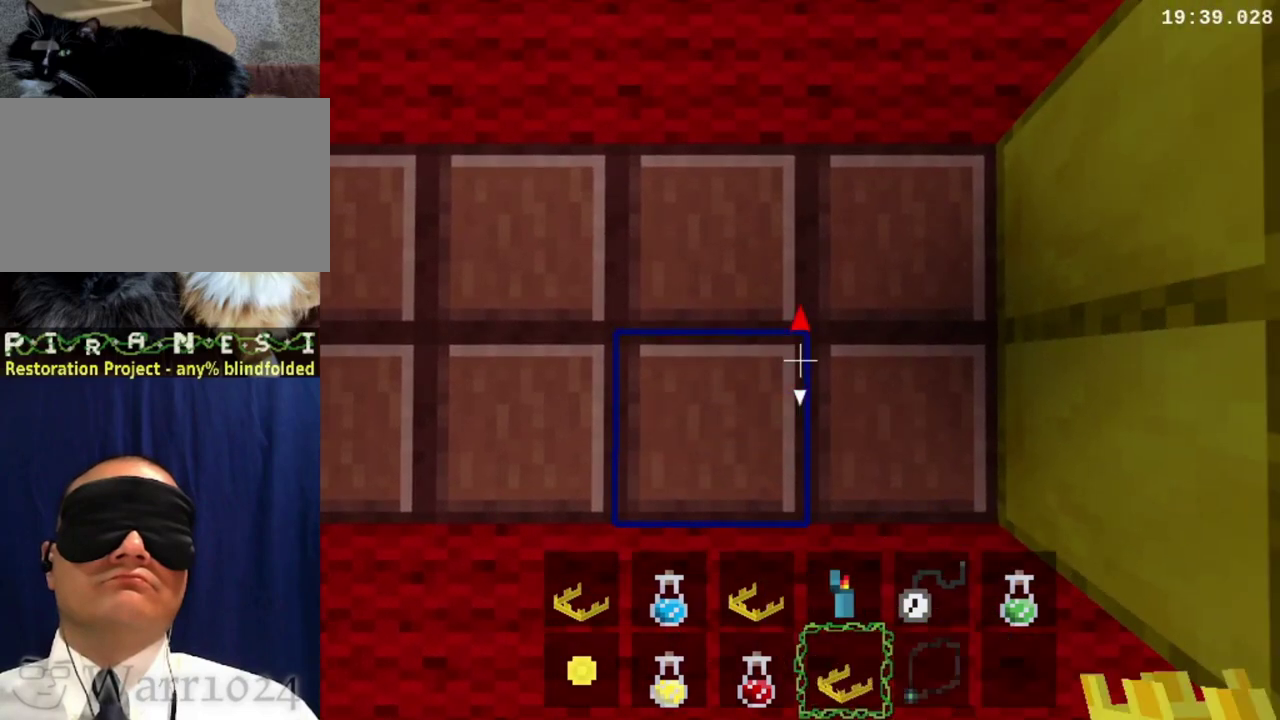
{"buttons": [], "right_stick": "center", "events": []}
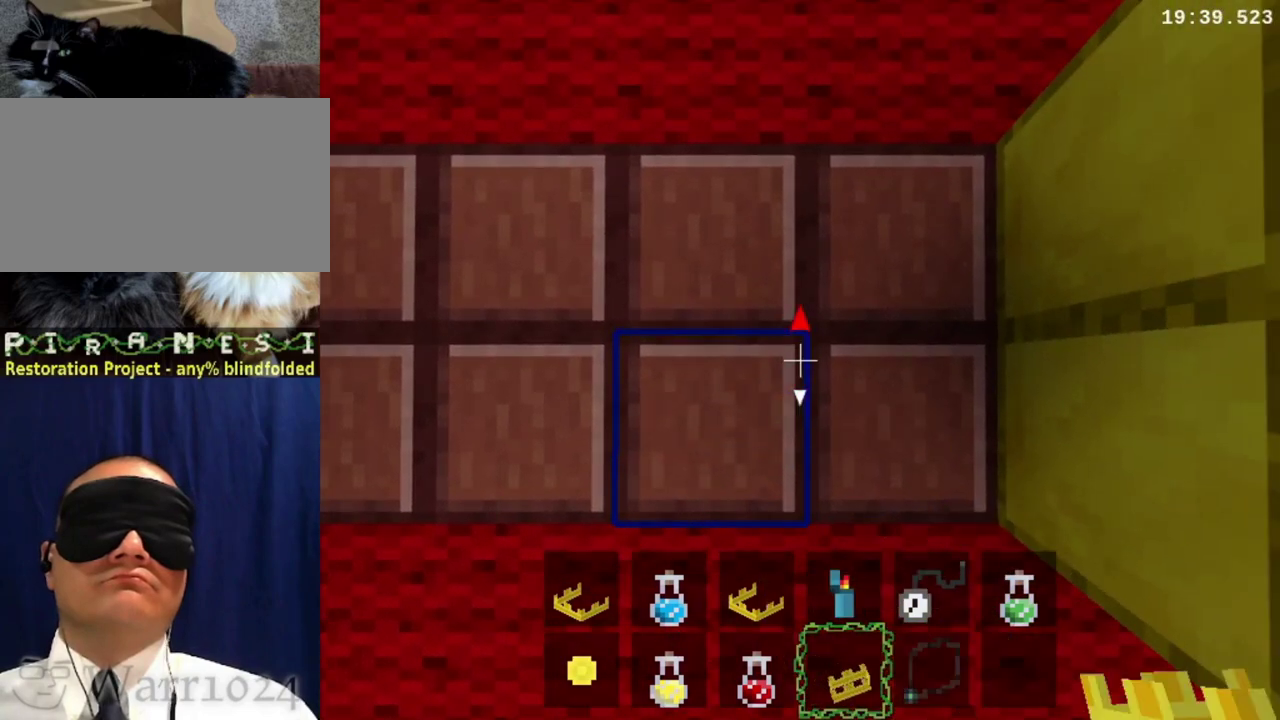
{"buttons": [], "right_stick": "center", "events": [[167, "L1", "down"], [500, "L1", "up"]]}
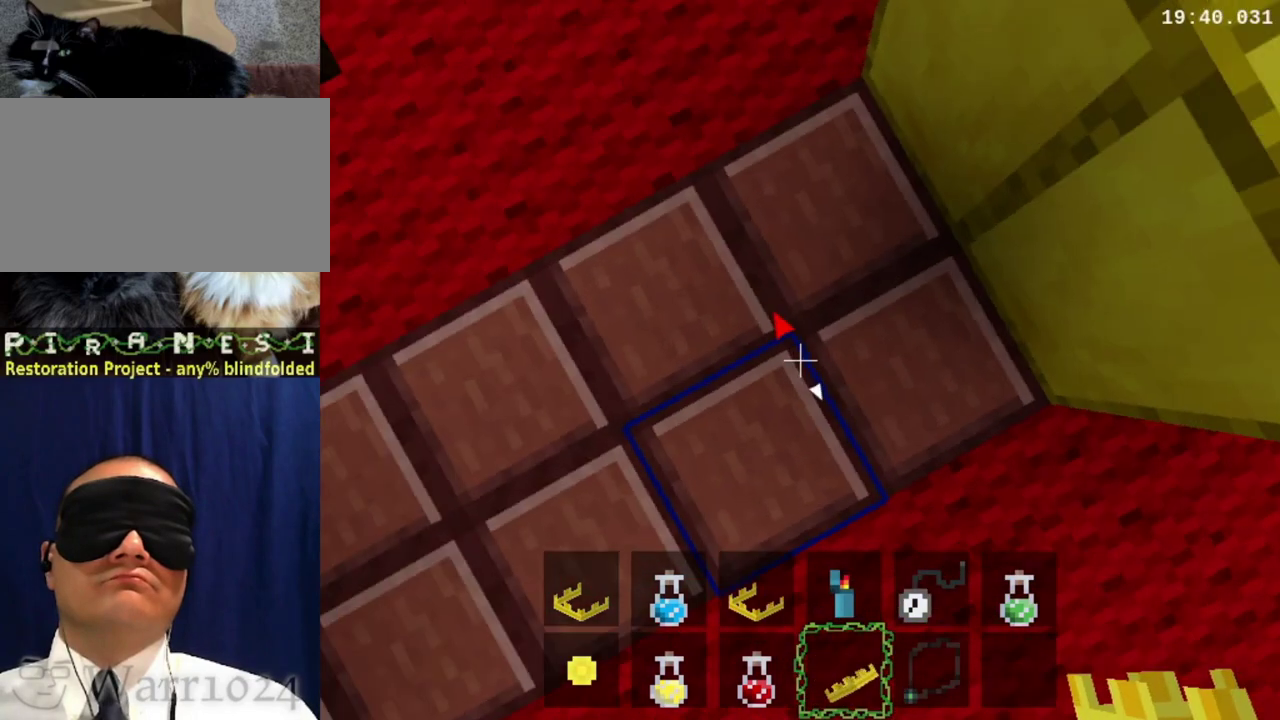
{"buttons": [], "right_stick": "center", "events": [[233, "L1", "down"], [500, "L1", "up"]]}
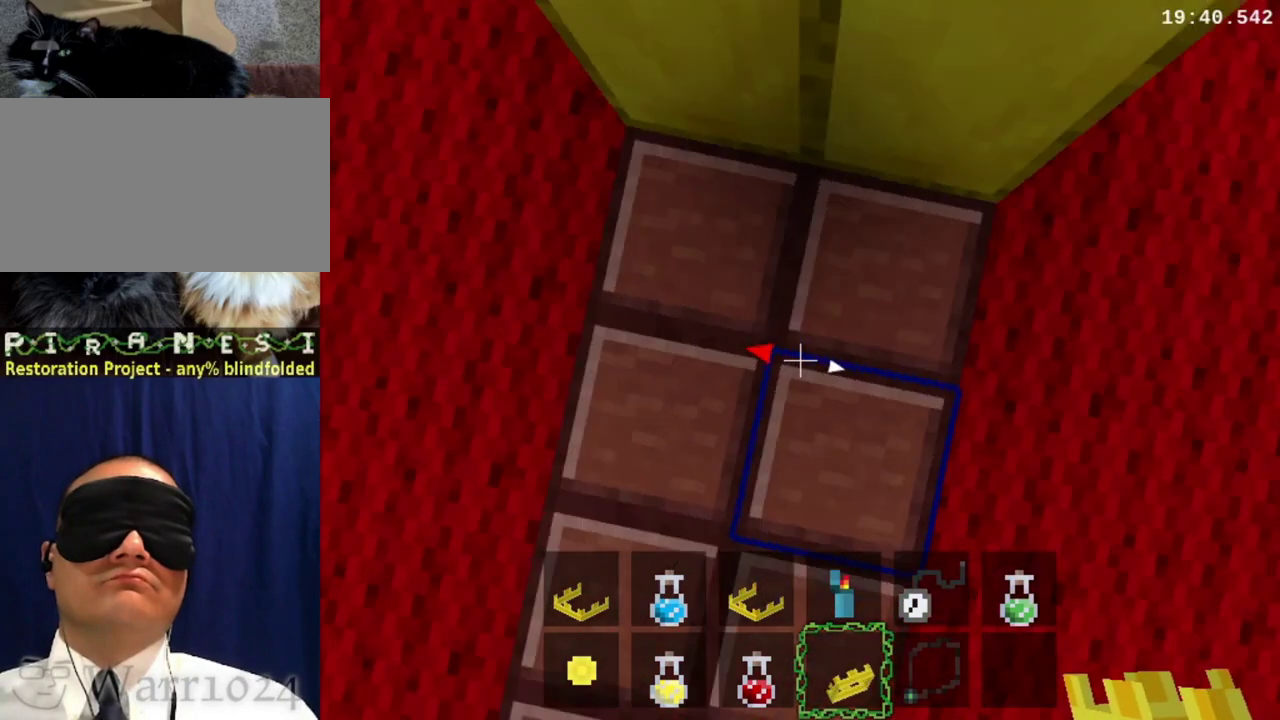
{"buttons": ["L1"], "right_stick": "center", "events": [[300, "L1", "down"]]}
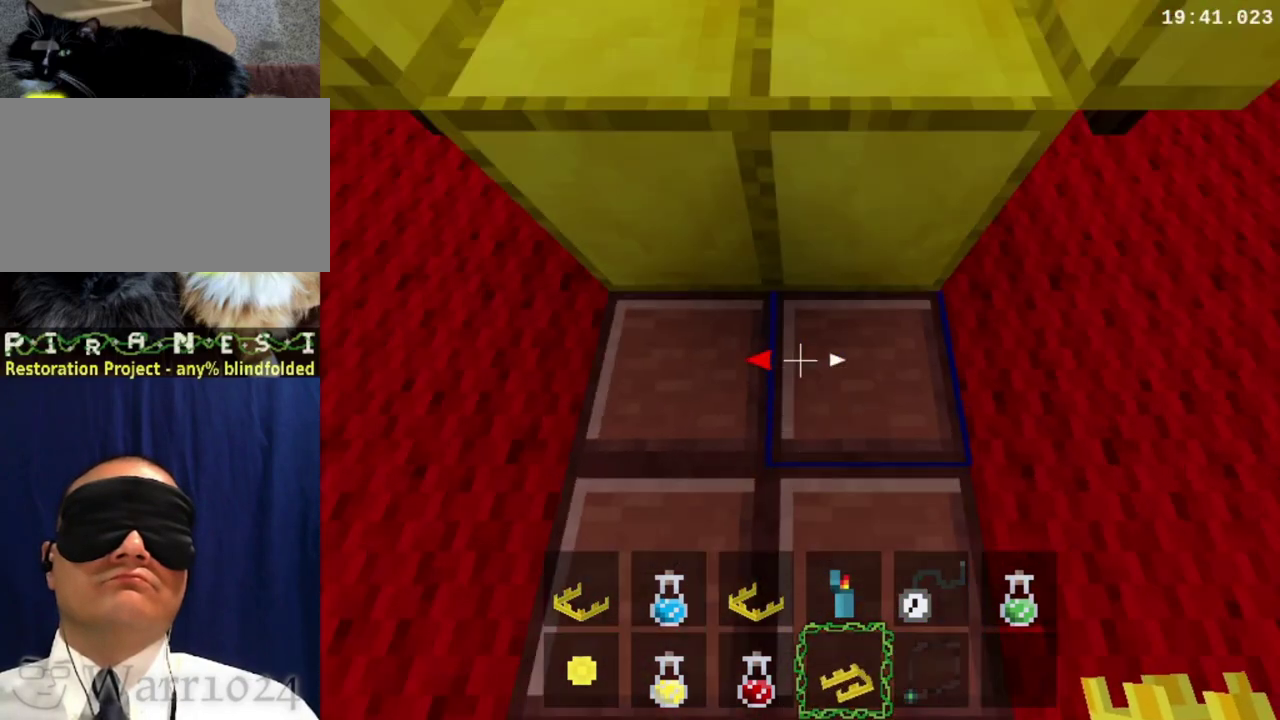
{"buttons": ["L1"], "right_stick": "center", "events": [[33, "L1", "up"], [333, "L1", "down"]]}
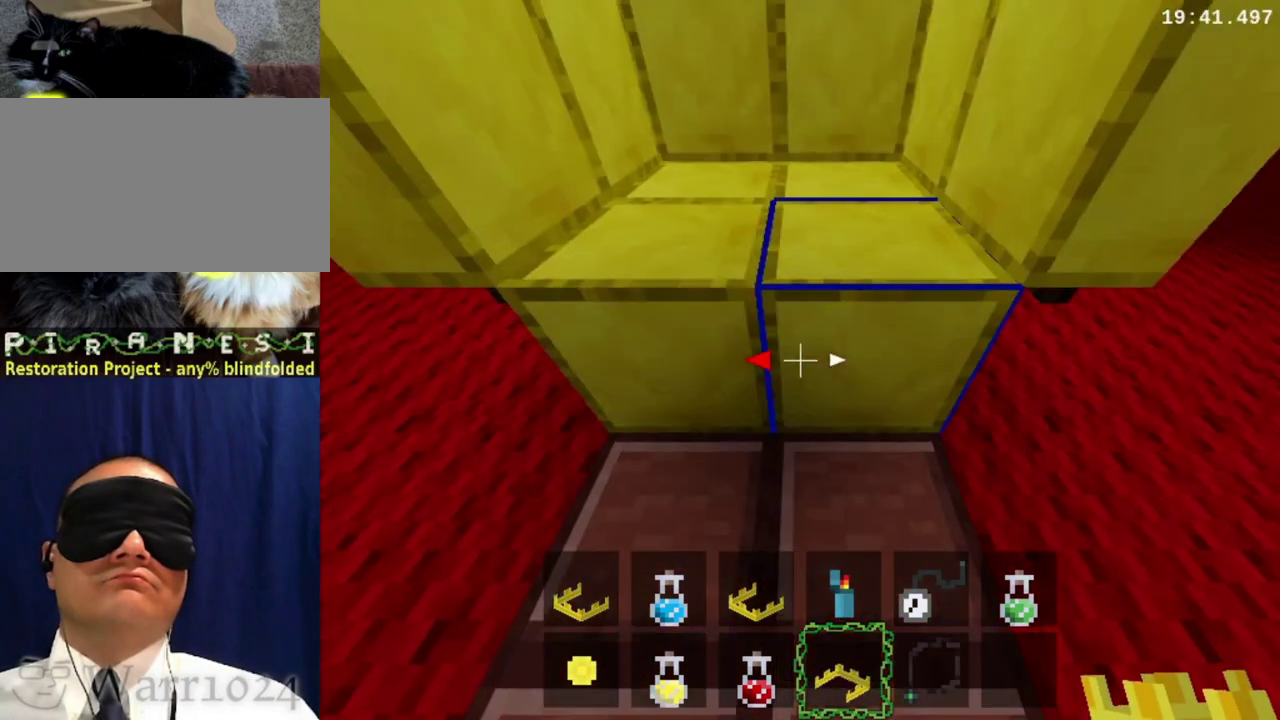
{"buttons": [], "right_stick": "center", "events": [[133, "L1", "up"]]}
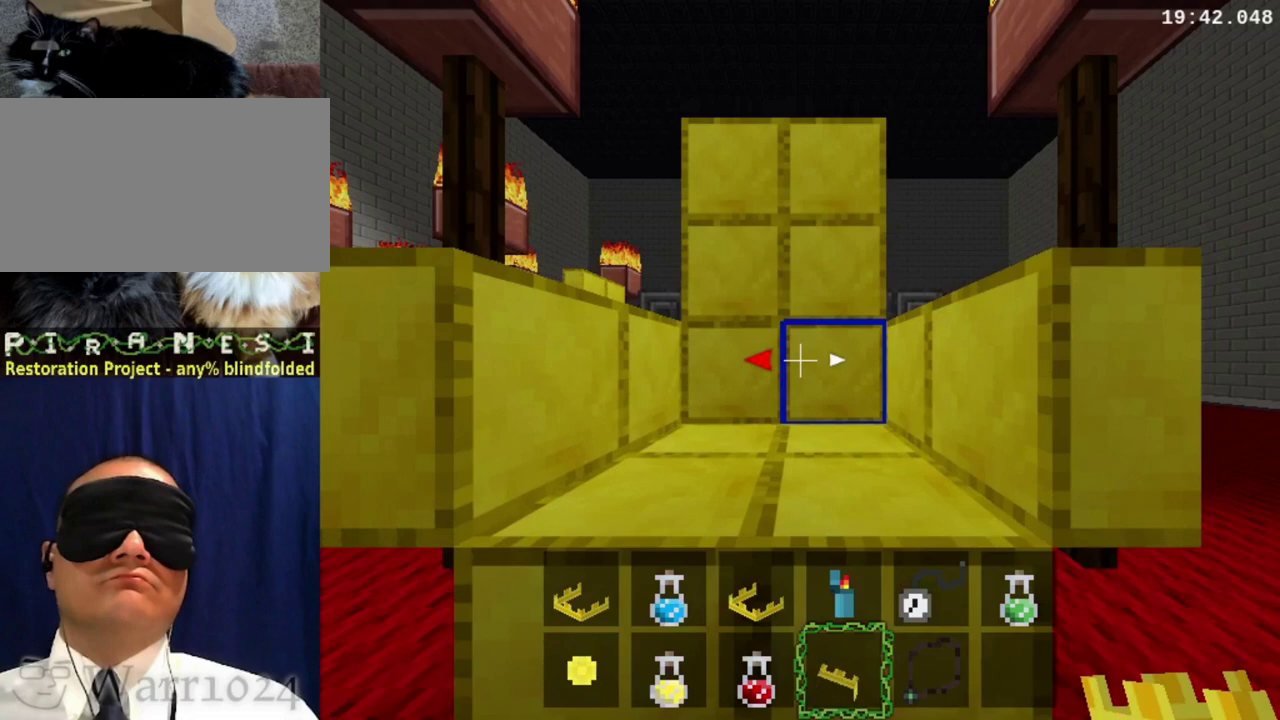
{"buttons": [], "right_stick": "center", "events": []}
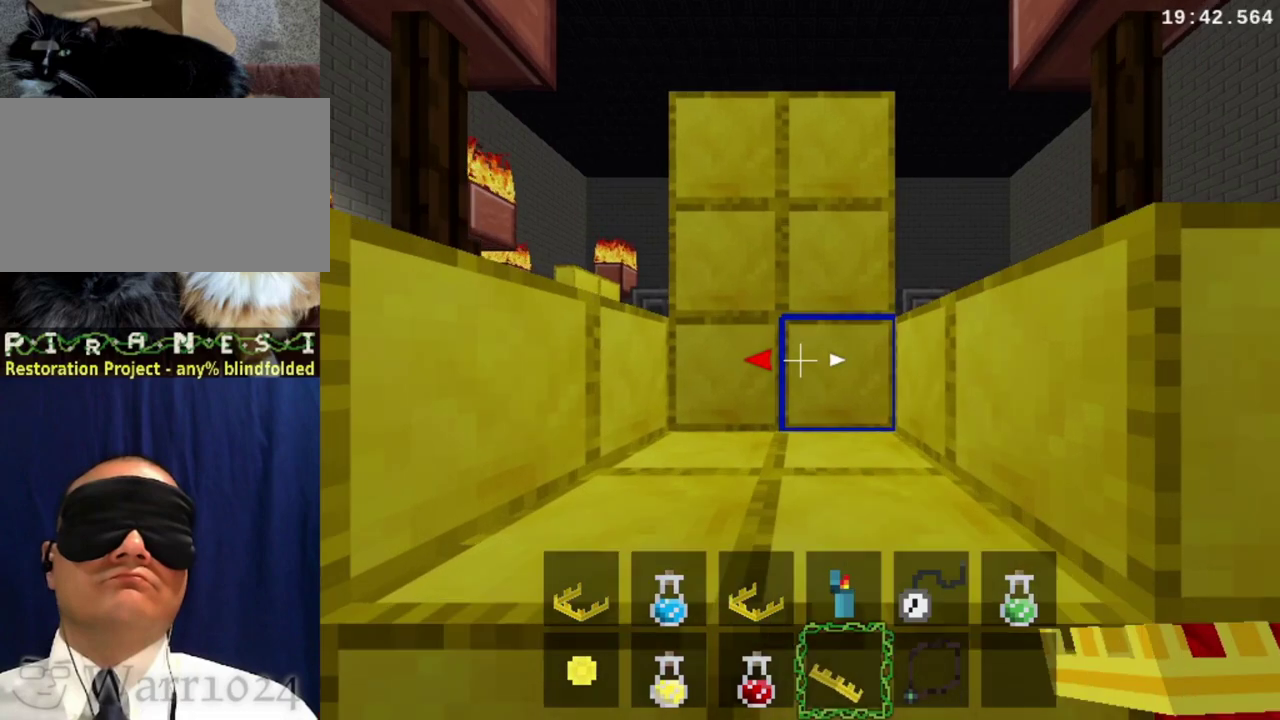
{"buttons": [], "right_stick": "center", "events": [[100, "Y", "down"], [200, "Y", "up"], [300, "Y", "down"], [367, "Y", "up"]]}
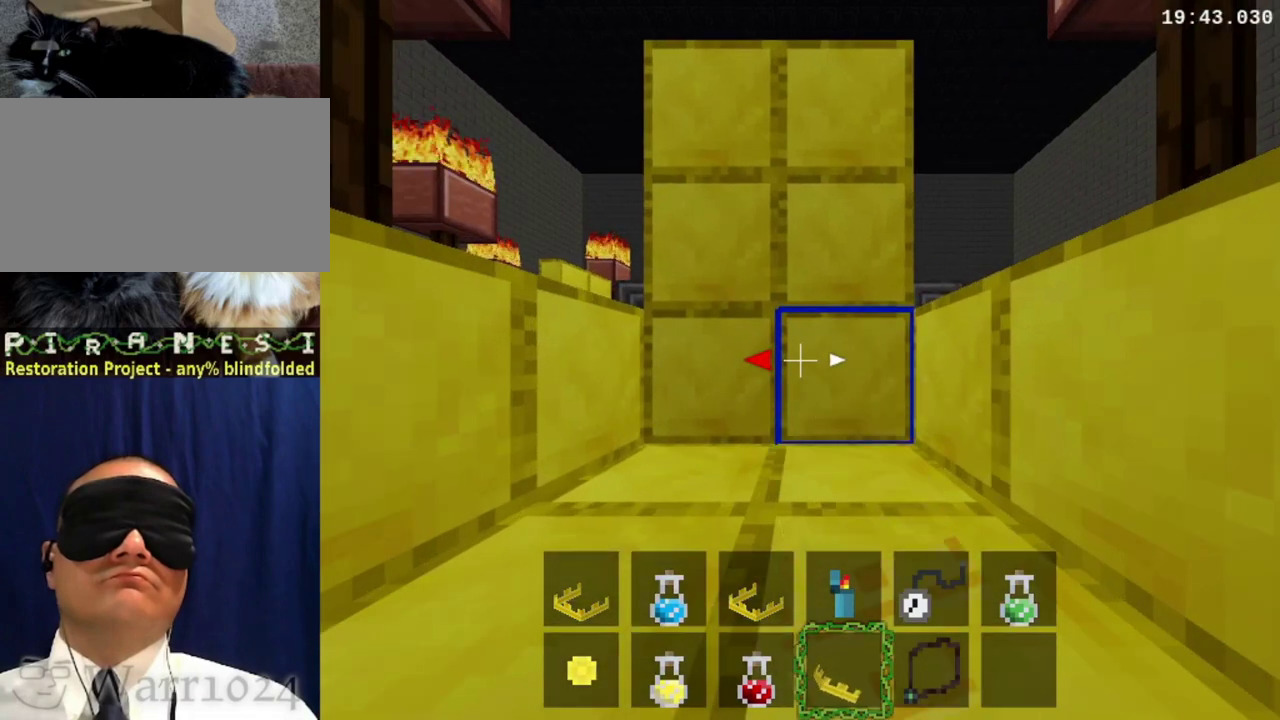
{"buttons": [], "right_stick": "center", "events": []}
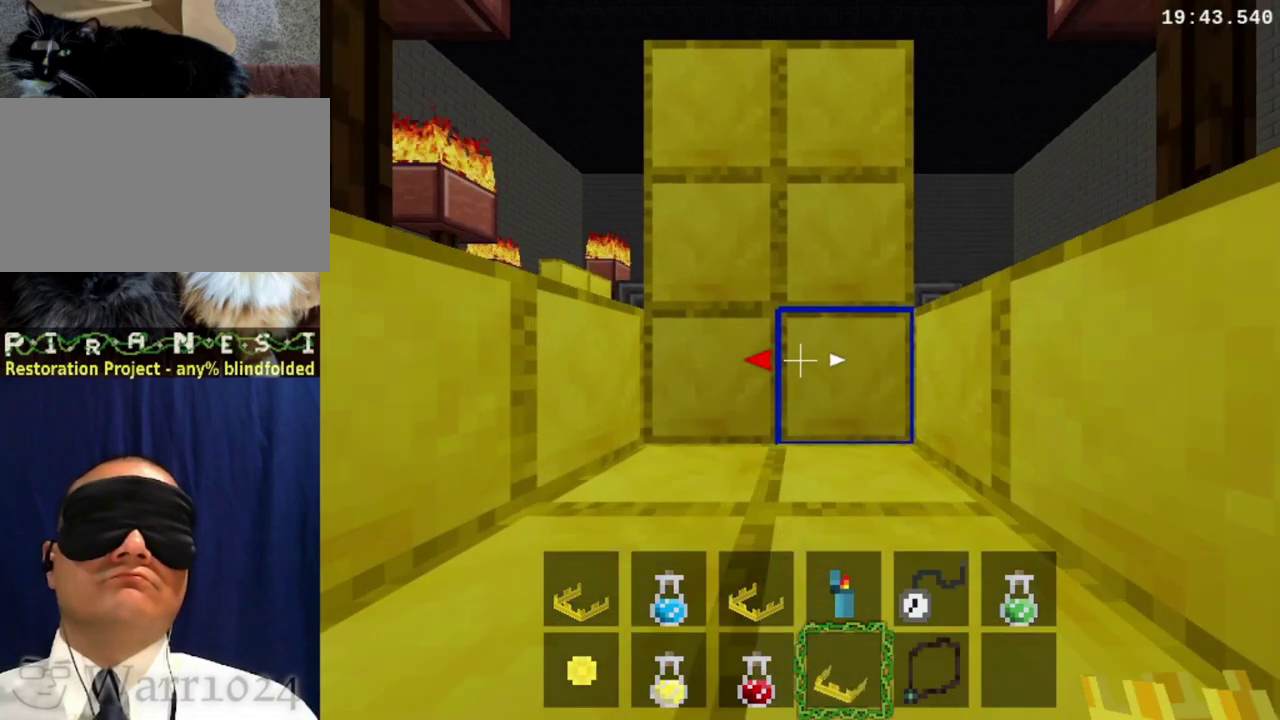
{"buttons": [], "right_stick": "center", "events": []}
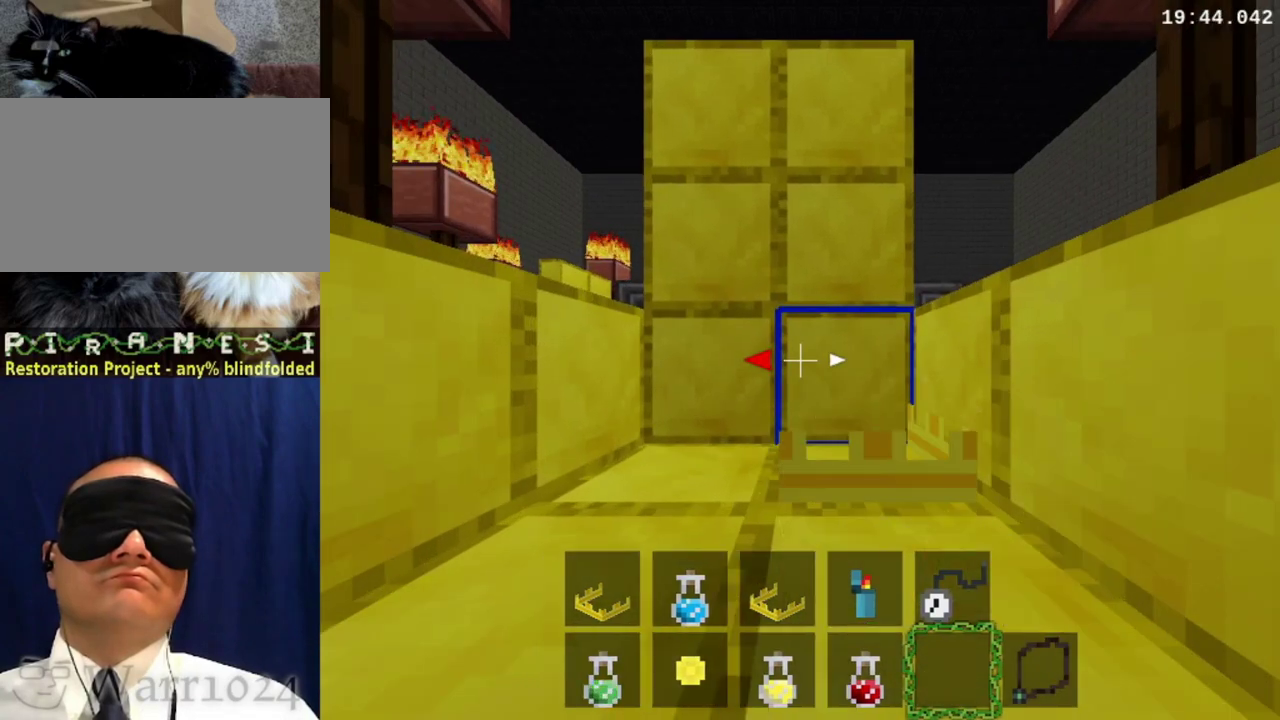
{"buttons": [], "right_stick": "center", "events": []}
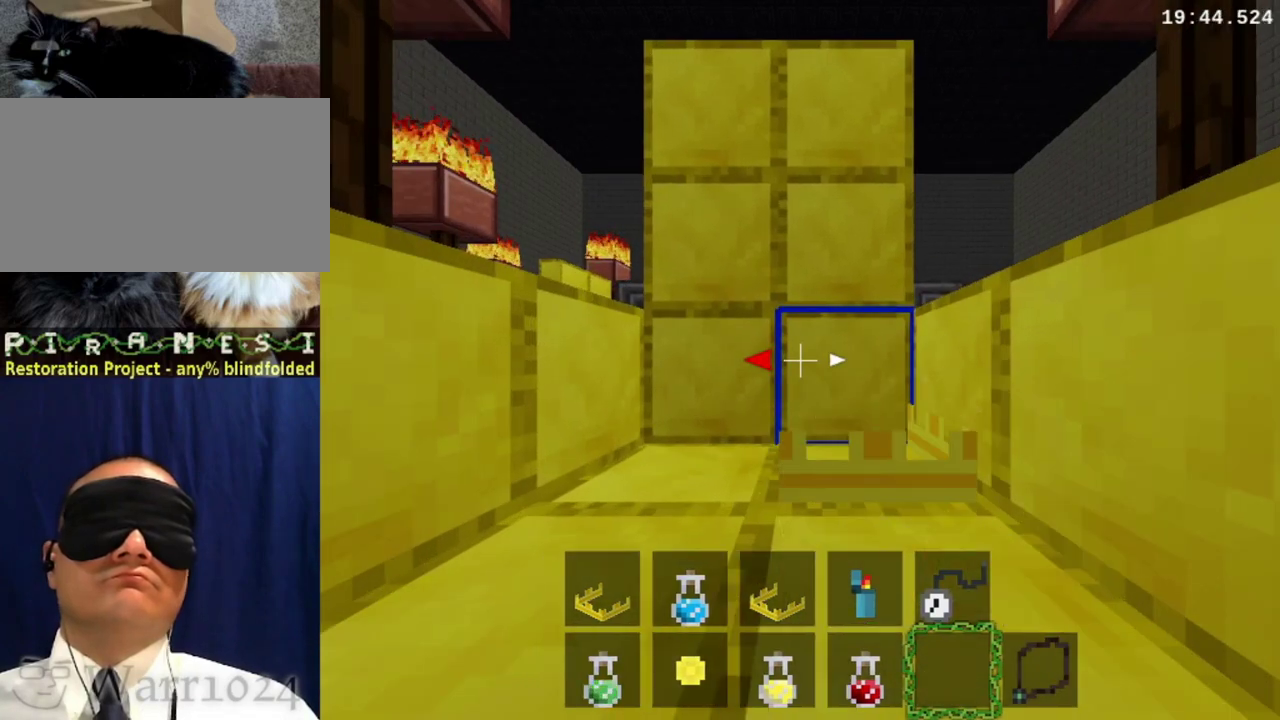
{"buttons": [], "right_stick": "center", "events": []}
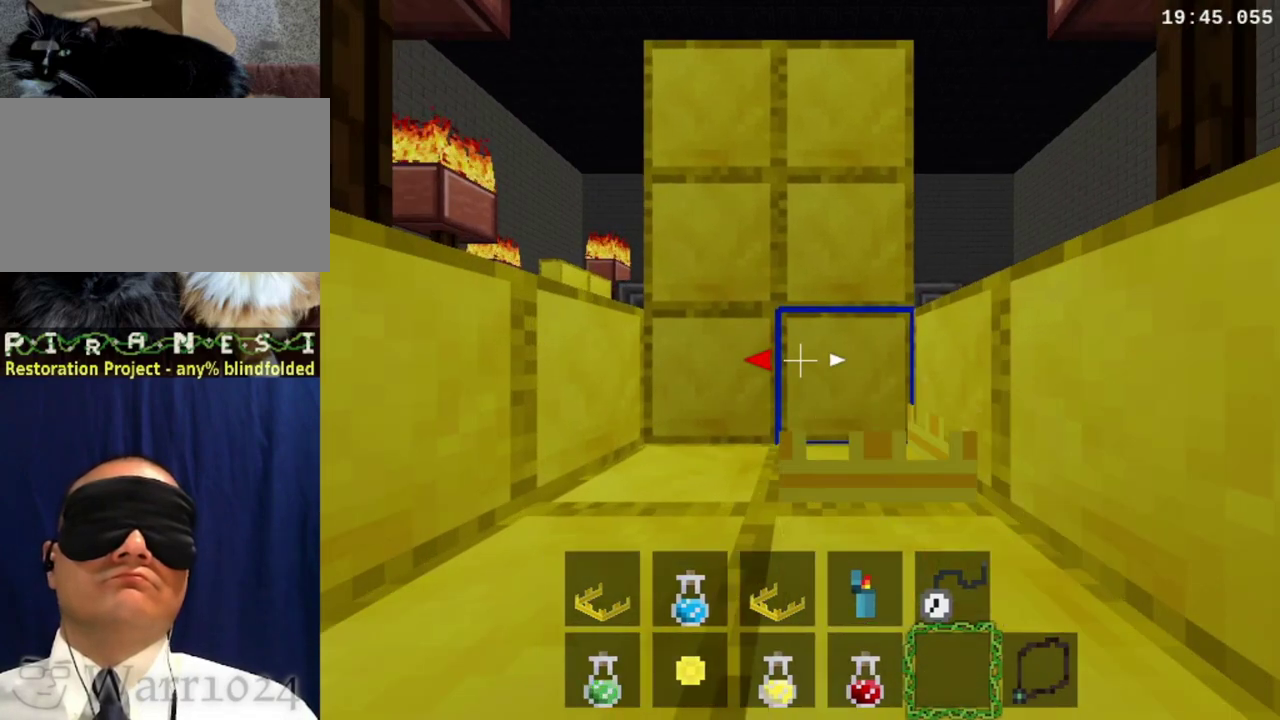
{"buttons": [], "right_stick": "center", "events": [[200, "L1", "down"], [500, "L1", "up"]]}
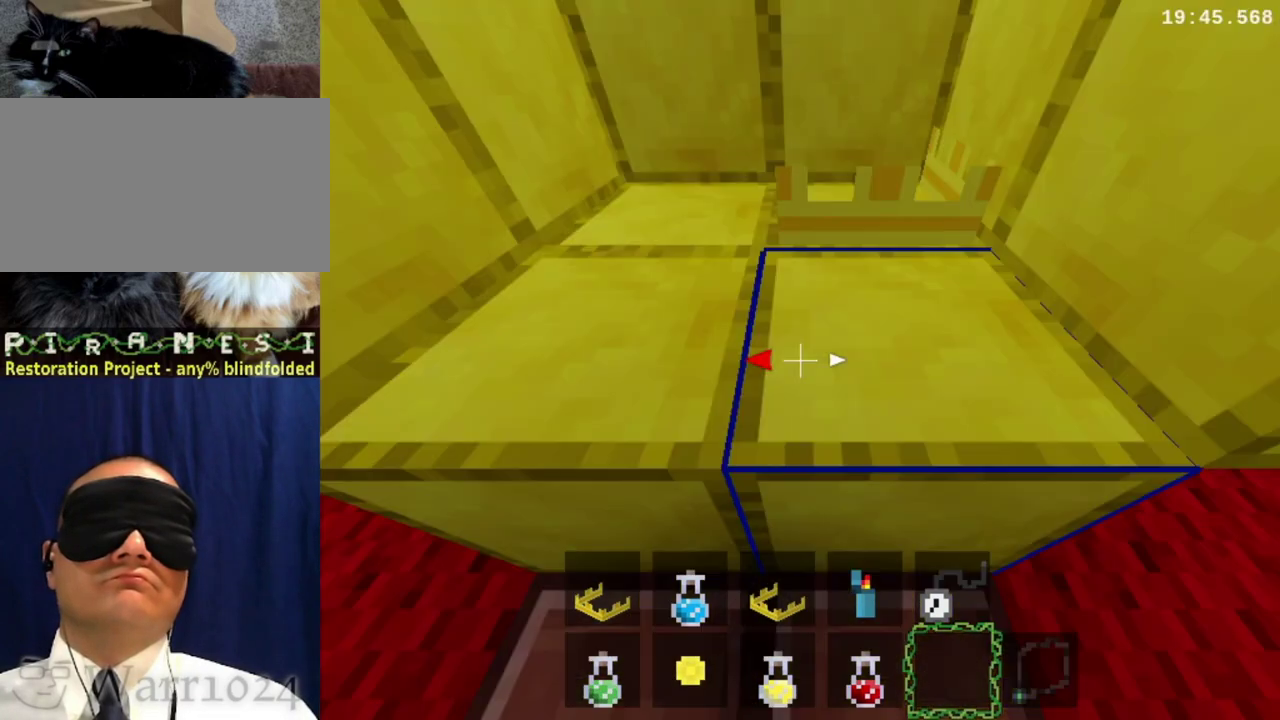
{"buttons": [], "right_stick": "center", "events": [[233, "L1", "down"], [433, "L1", "up"]]}
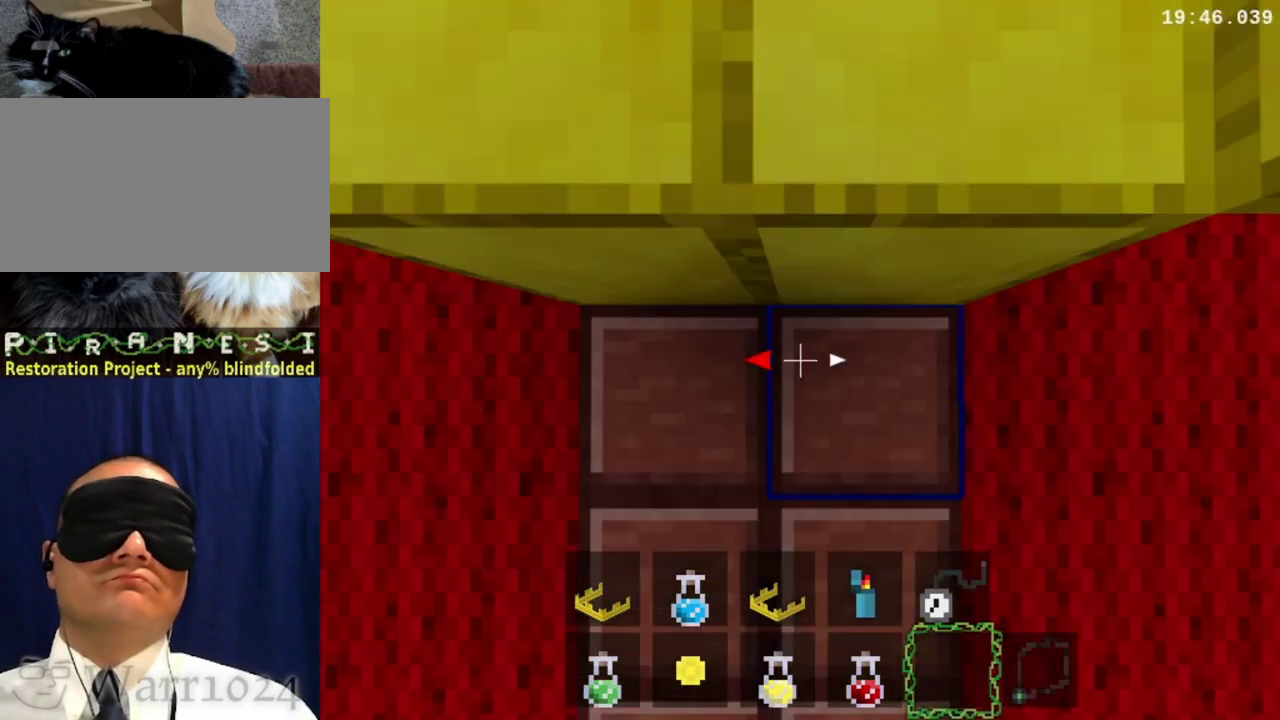
{"buttons": [], "right_stick": "center", "events": []}